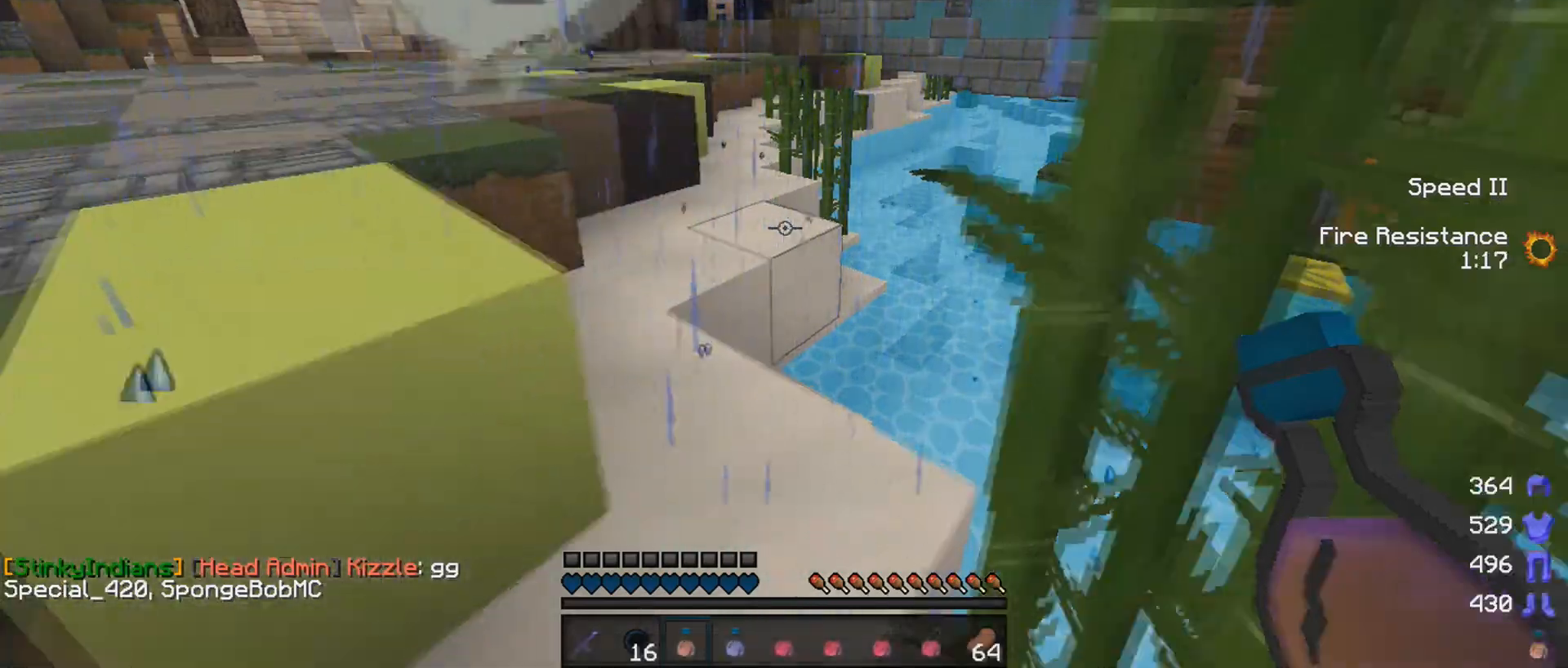
Gameplay with keyboard and mouse; each line is a JSON object with the keys and mouse buttons held at the frame after it. "events" lists presses ("down") and releases ("up") of "a", "d", "s", "w", "mouse_left" and "mouse_right" between this image and that frame as [ms after this image, input, new state], when the widget could be followed in between. "mouse_left", "mouse_right" = the "left", "right" buttons of the "mouse" list. No other keys are recorded. Fast repeated clicks can show as one long hold. Mouse movement is not recorded.
{"keys": ["w"], "mouse": [], "events": [[300, "a", "down"], [400, "a", "up"]]}
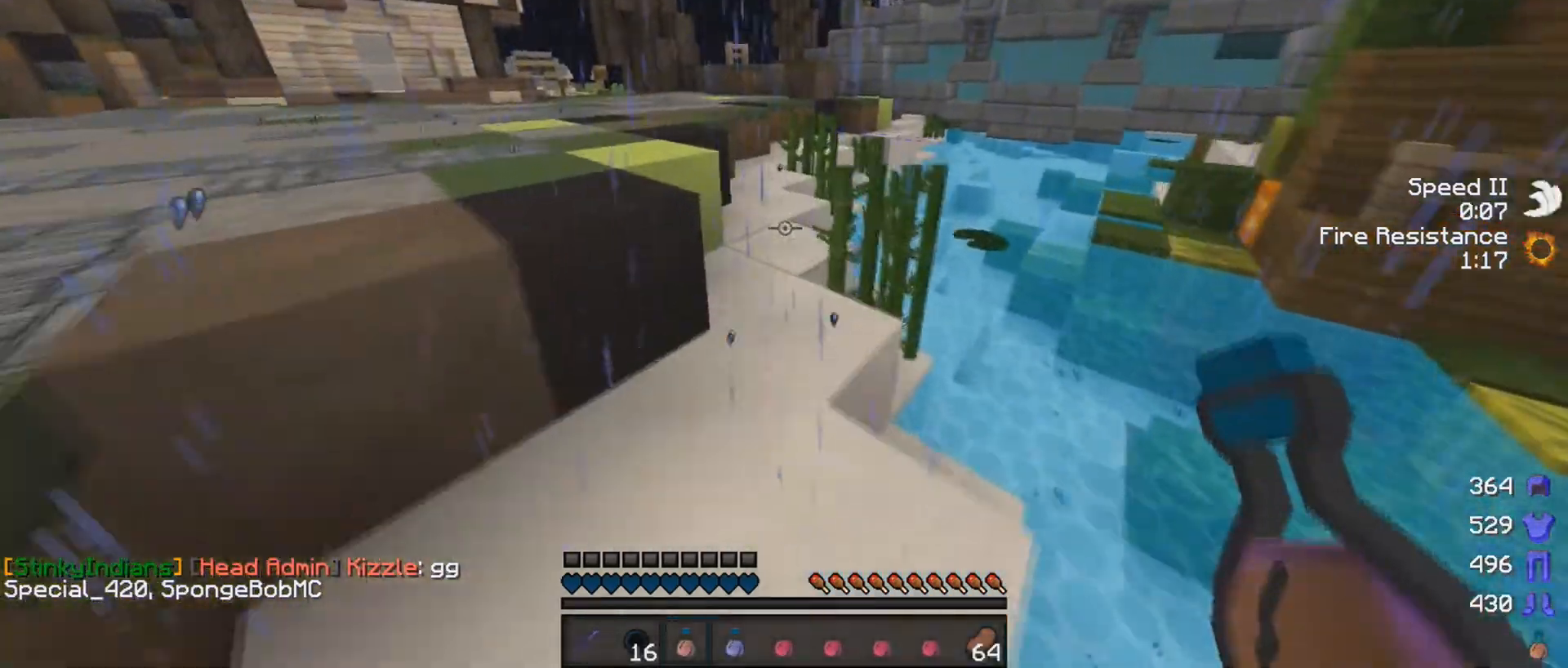
{"keys": ["w"], "mouse": [], "events": [[450, "a", "down"], [500, "a", "up"]]}
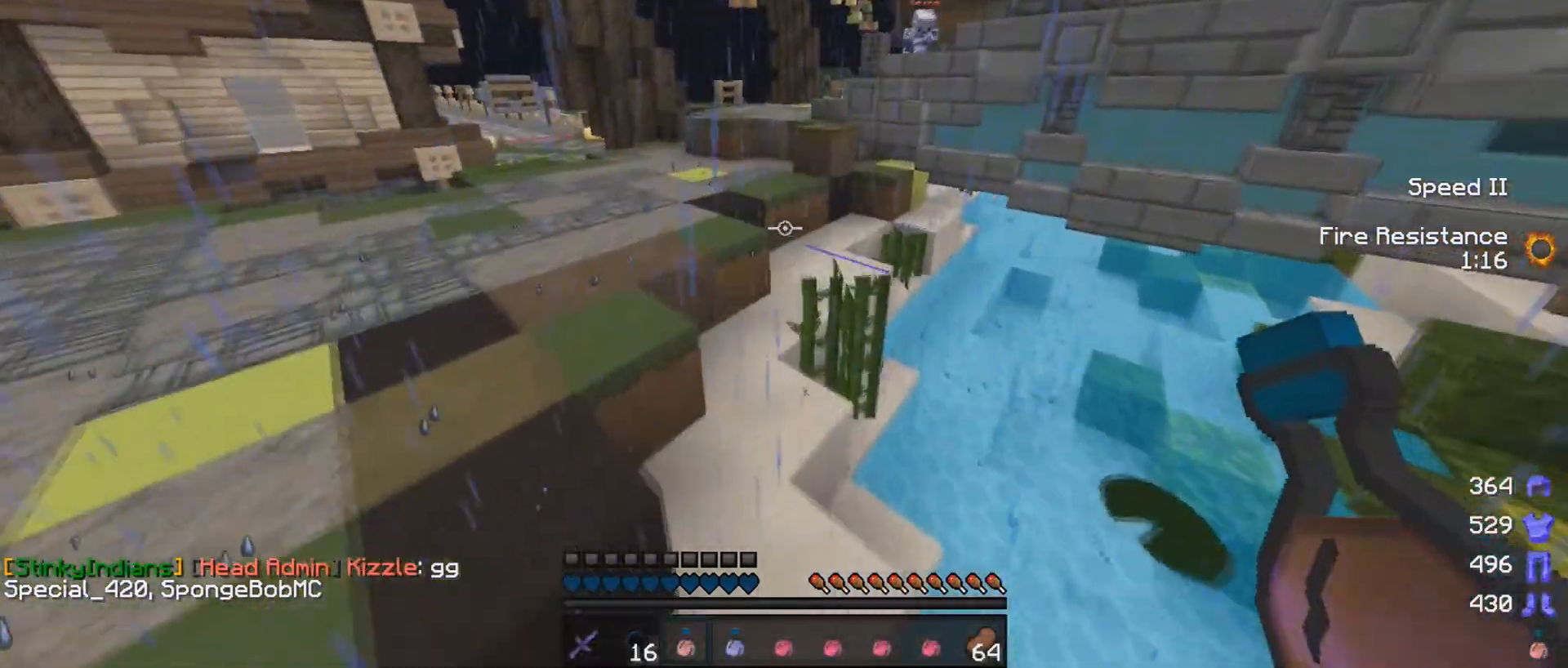
{"keys": ["a", "w"], "mouse": [], "events": [[400, "a", "down"]]}
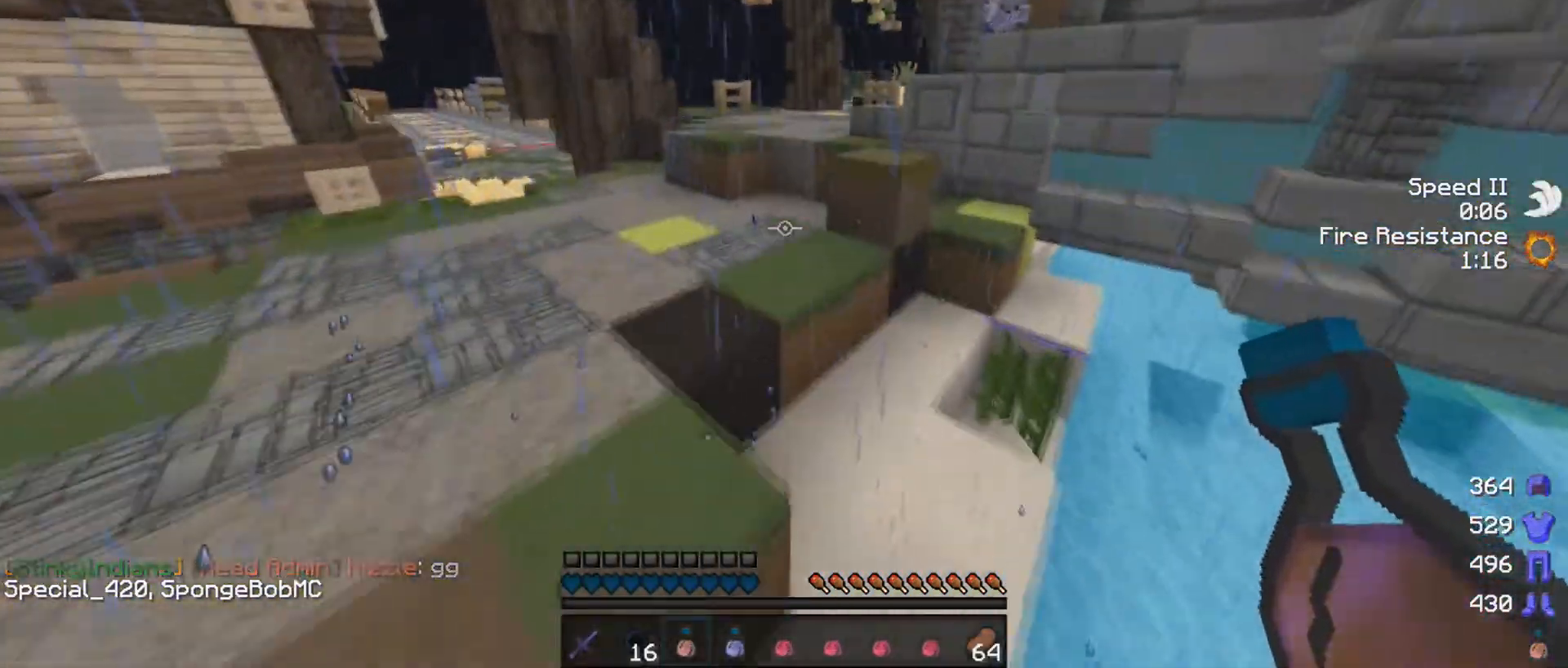
{"keys": ["w"], "mouse": [], "events": [[300, "a", "up"]]}
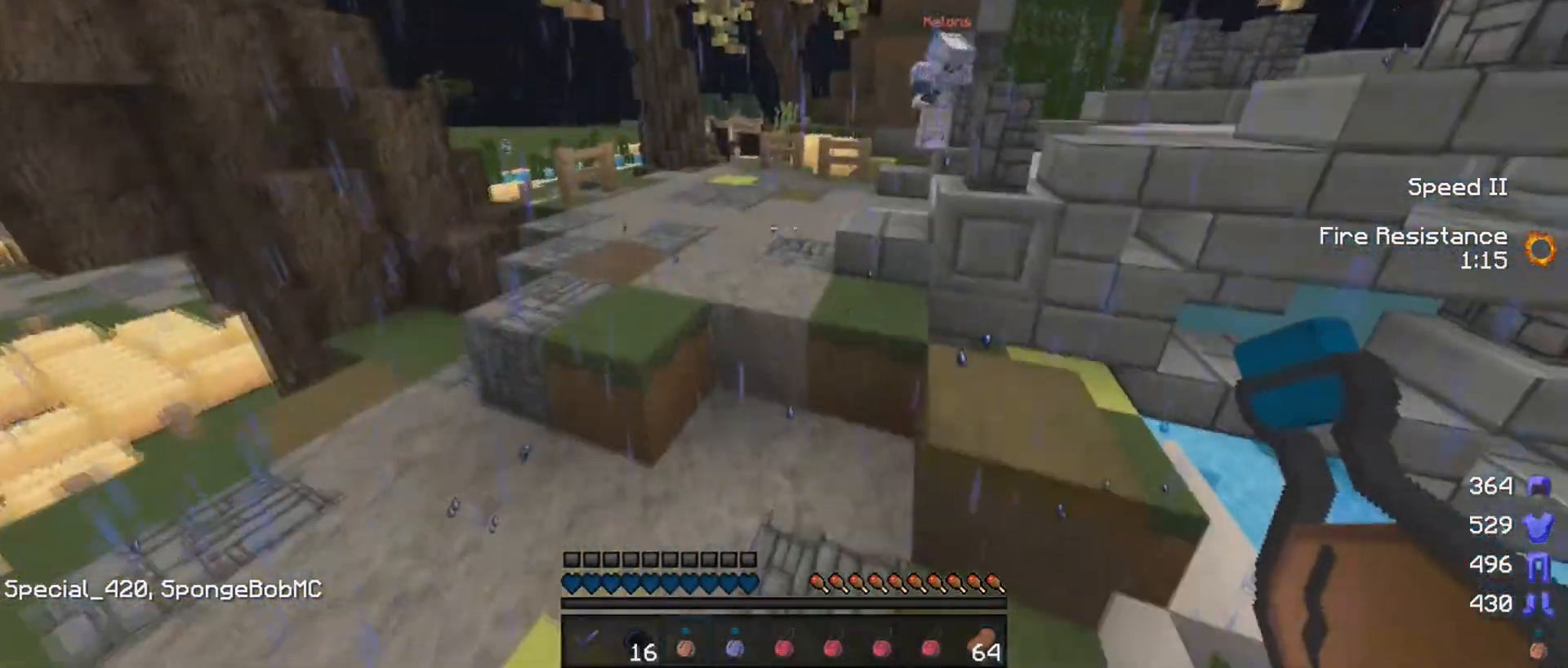
{"keys": ["w"], "mouse": [], "events": []}
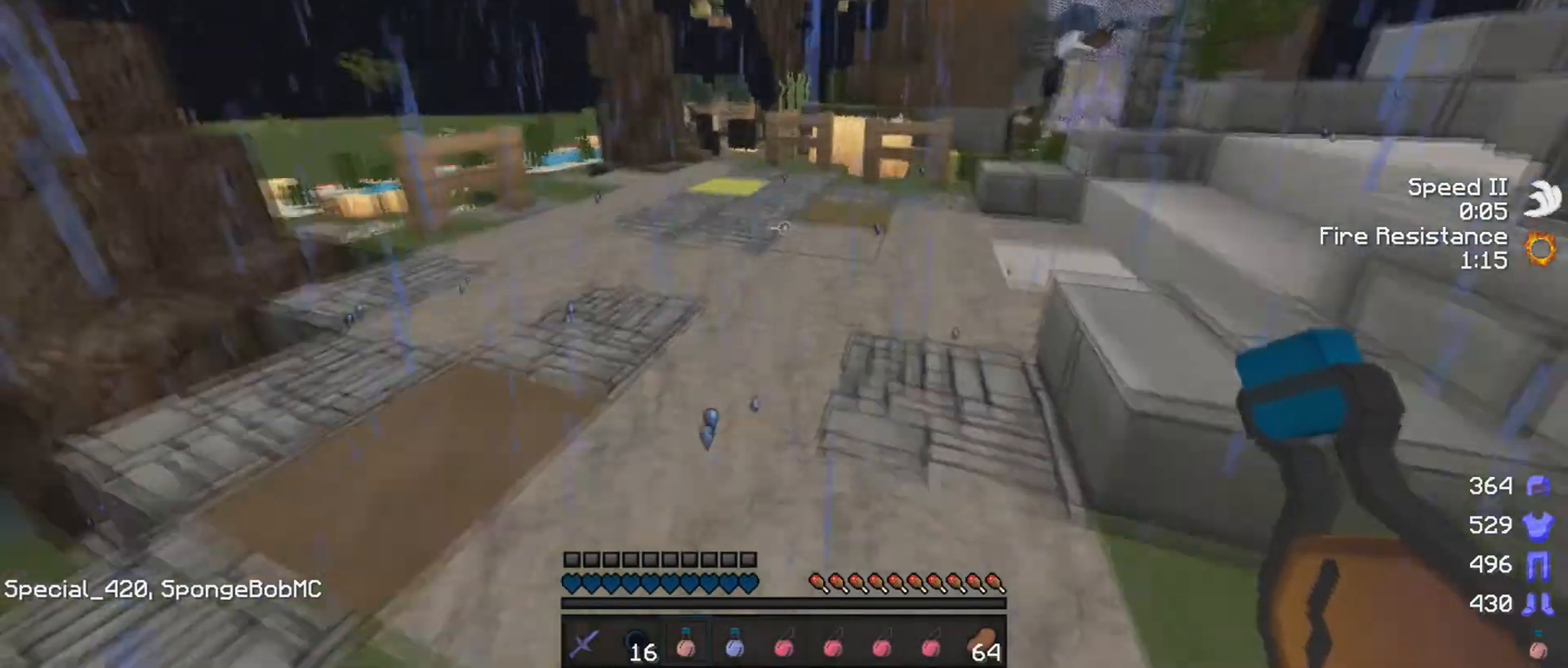
{"keys": ["w"], "mouse": [], "events": []}
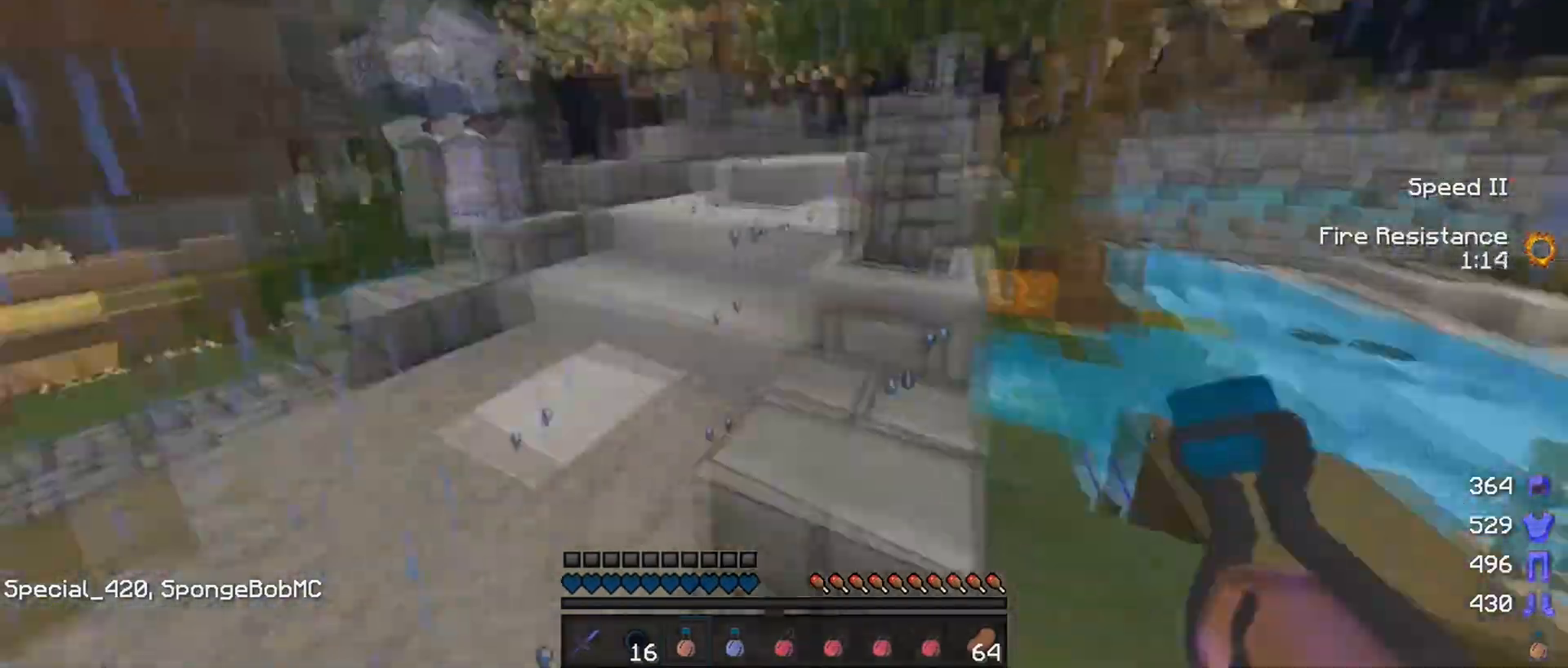
{"keys": ["w"], "mouse": [], "events": []}
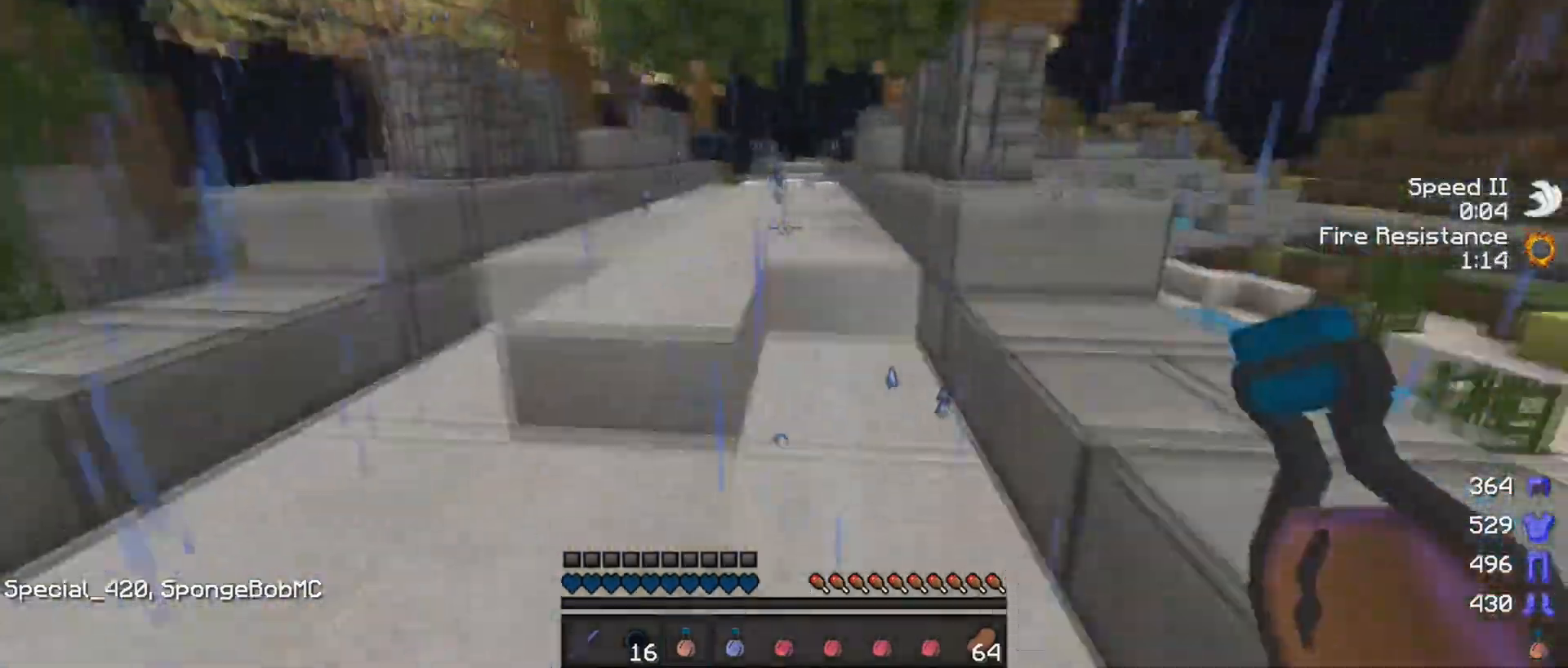
{"keys": ["w"], "mouse": [], "events": []}
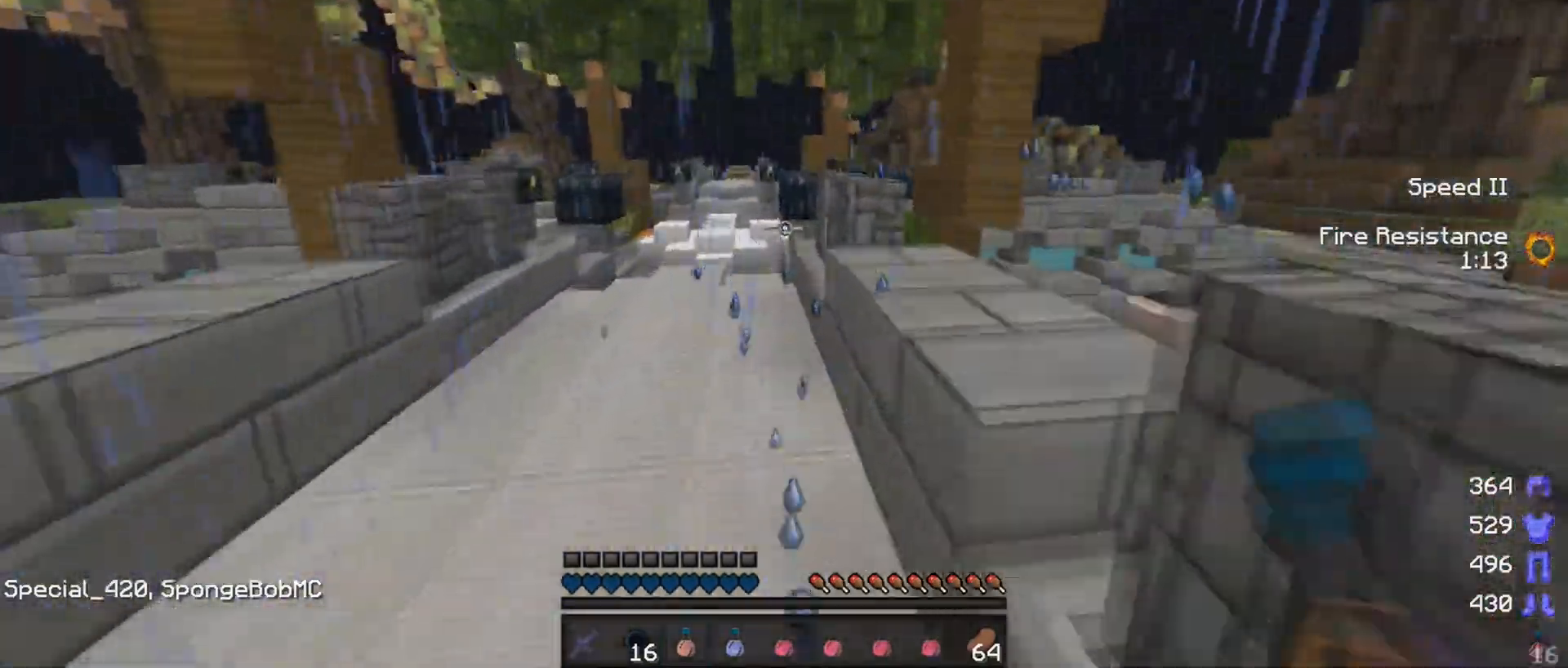
{"keys": ["a", "w"], "mouse": [], "events": [[50, "a", "down"]]}
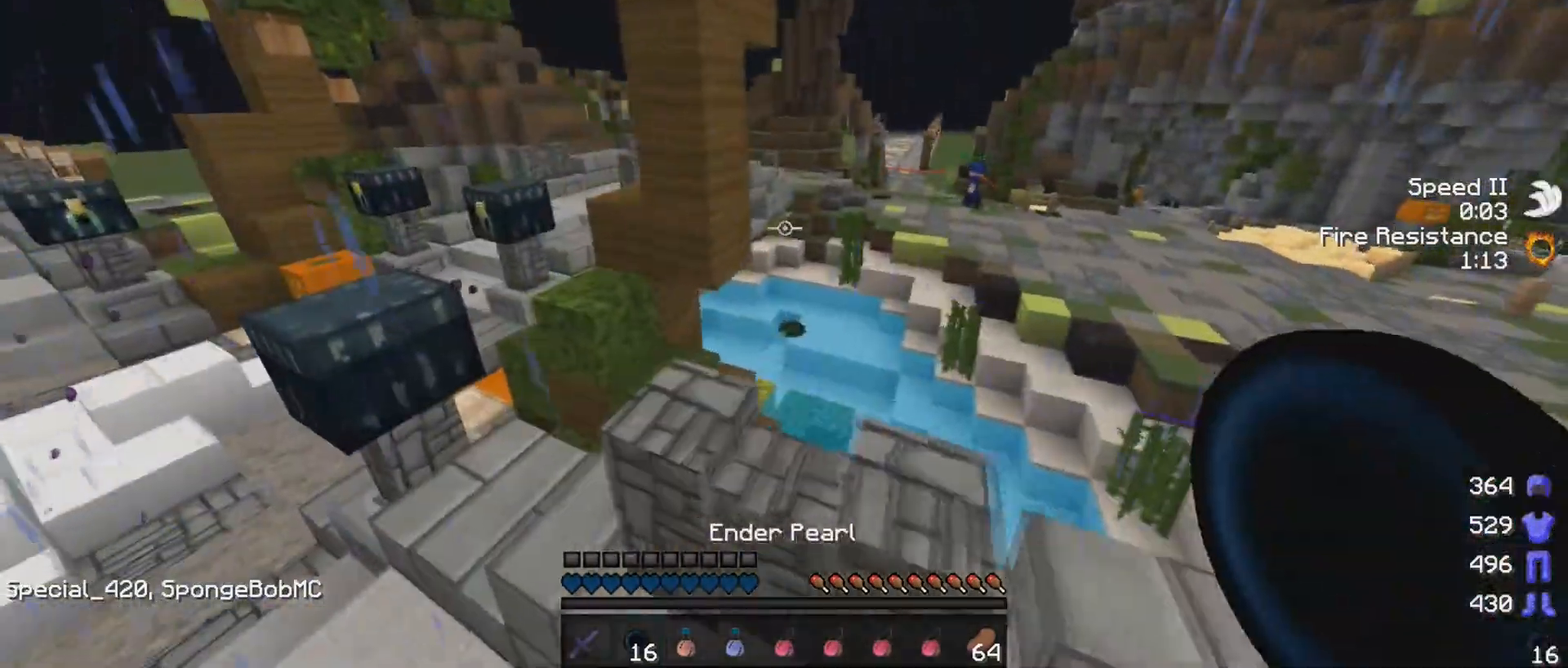
{"keys": ["a", "w"], "mouse": [], "events": []}
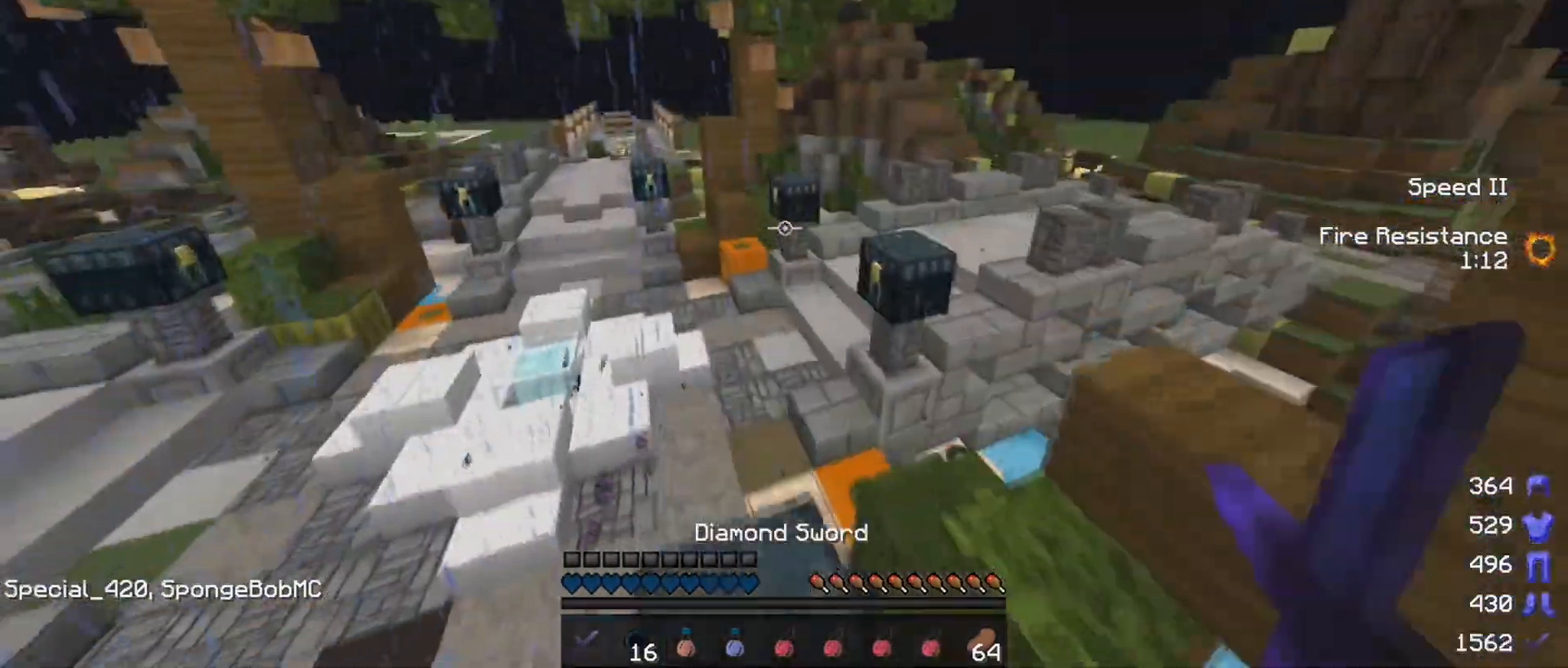
{"keys": ["a", "w"], "mouse": [], "events": [[250, "a", "up"], [483, "a", "down"]]}
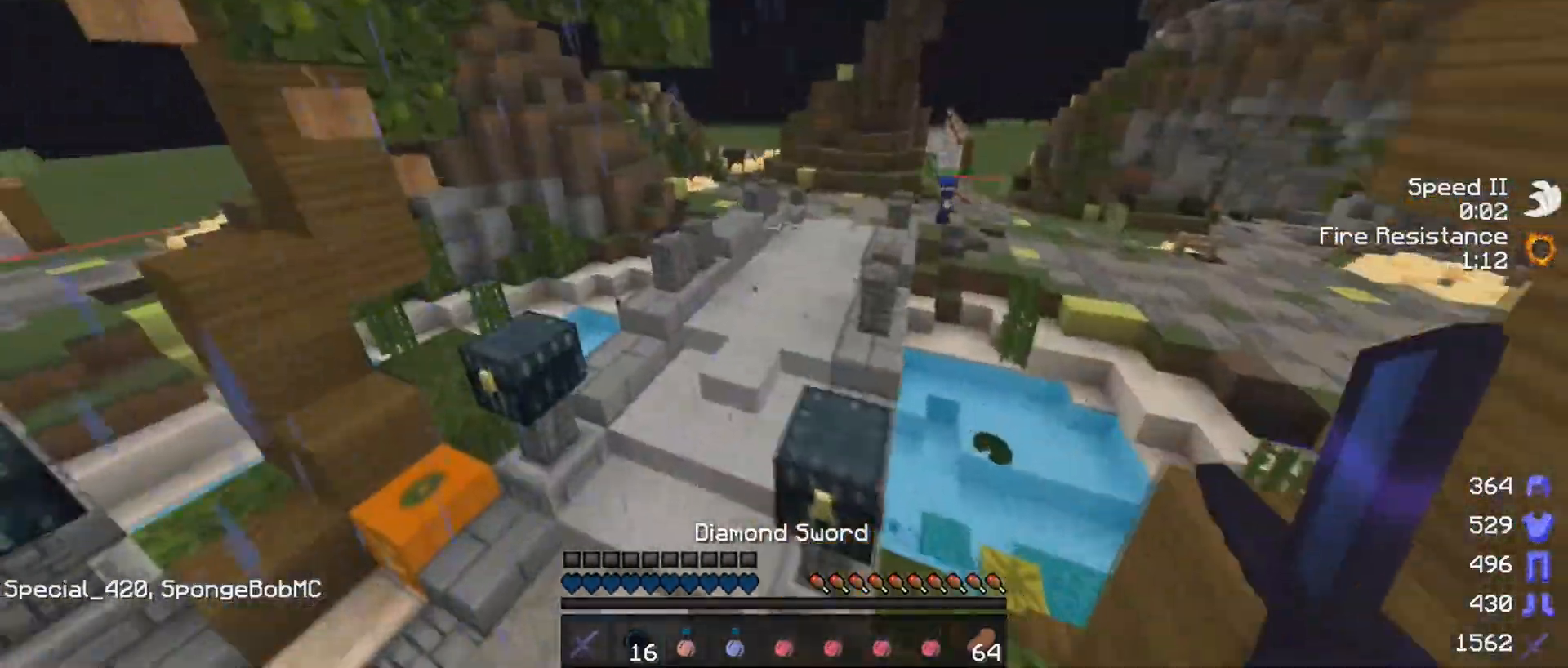
{"keys": ["d", "w"], "mouse": [], "events": [[150, "a", "up"], [350, "d", "down"]]}
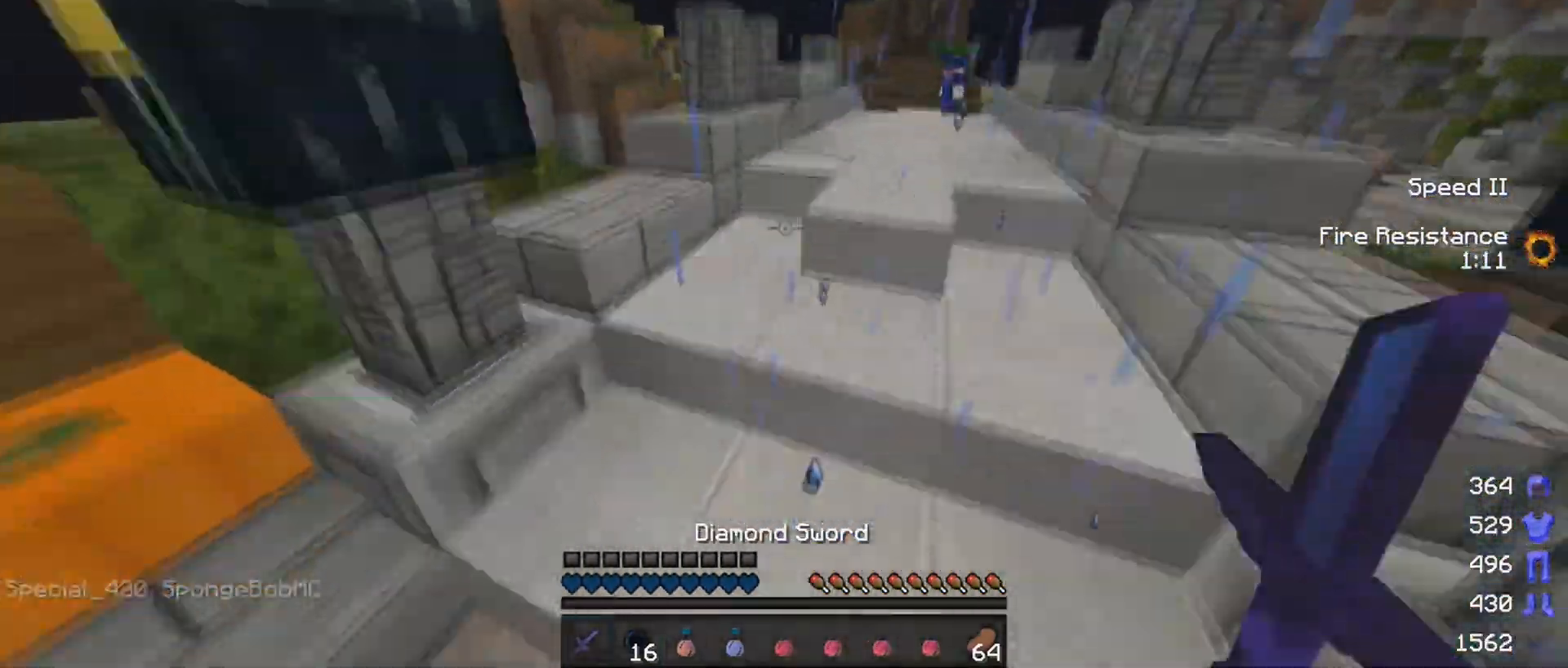
{"keys": ["w"], "mouse": ["left"], "events": [[200, "d", "up"], [350, "mouse_left", "down"], [400, "mouse_left", "up"], [500, "mouse_left", "down"]]}